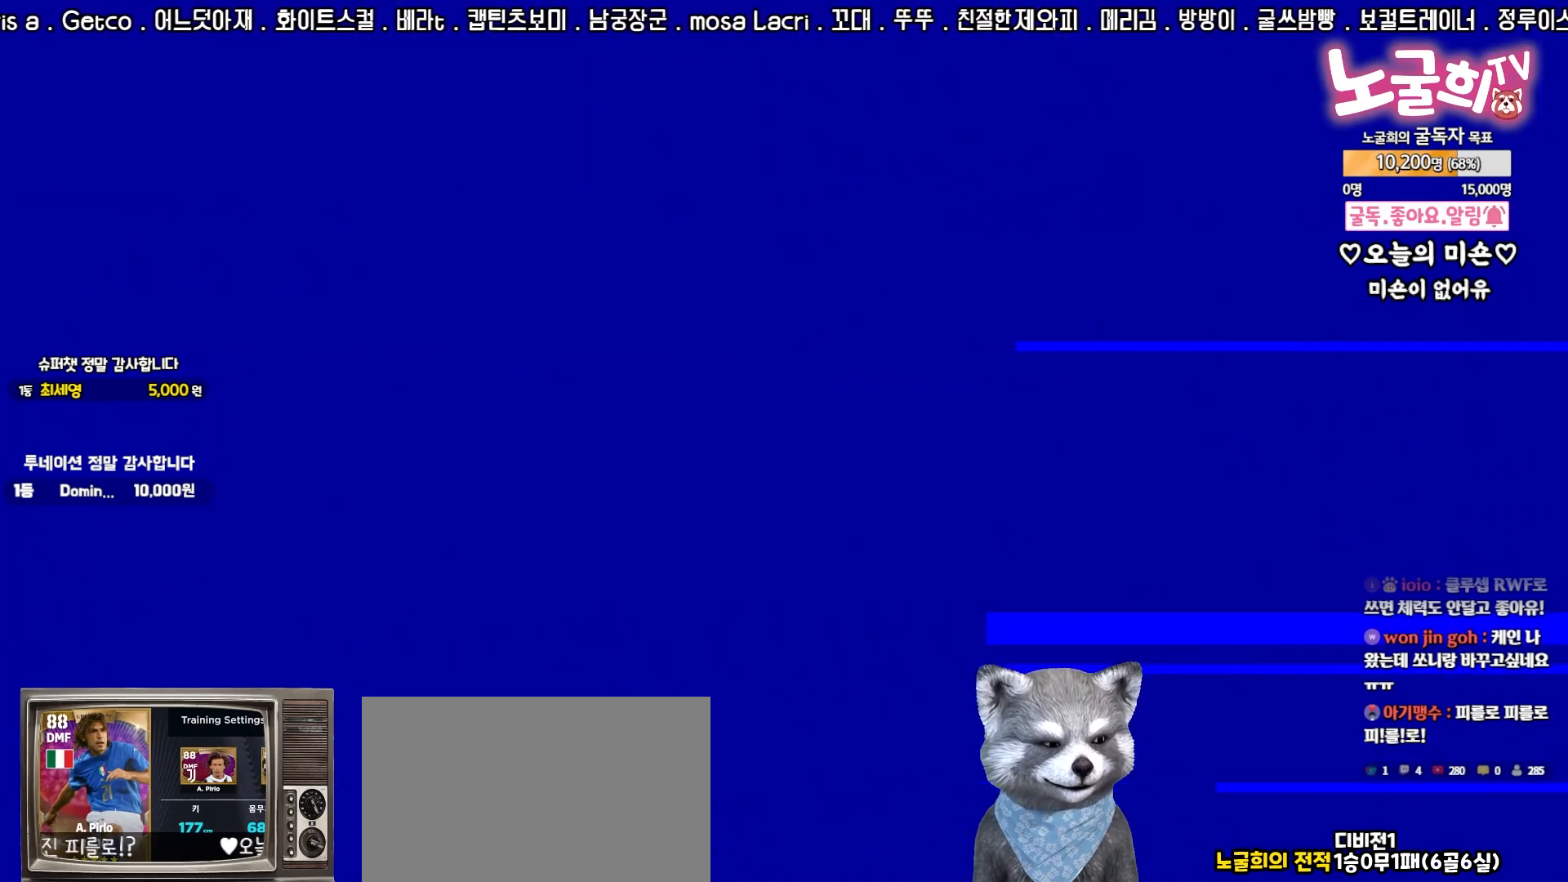
Gameplay with a controller (PlayStation layout); each line is a JSON object with the inputs held at the frame after it. "events" lists button and stick changes between this image and that frame as [ms after this image, input, new state], when the widget could be followed in between. Not read: L3 R3 right_stick.
{"buttons": [], "left_stick": "center", "events": []}
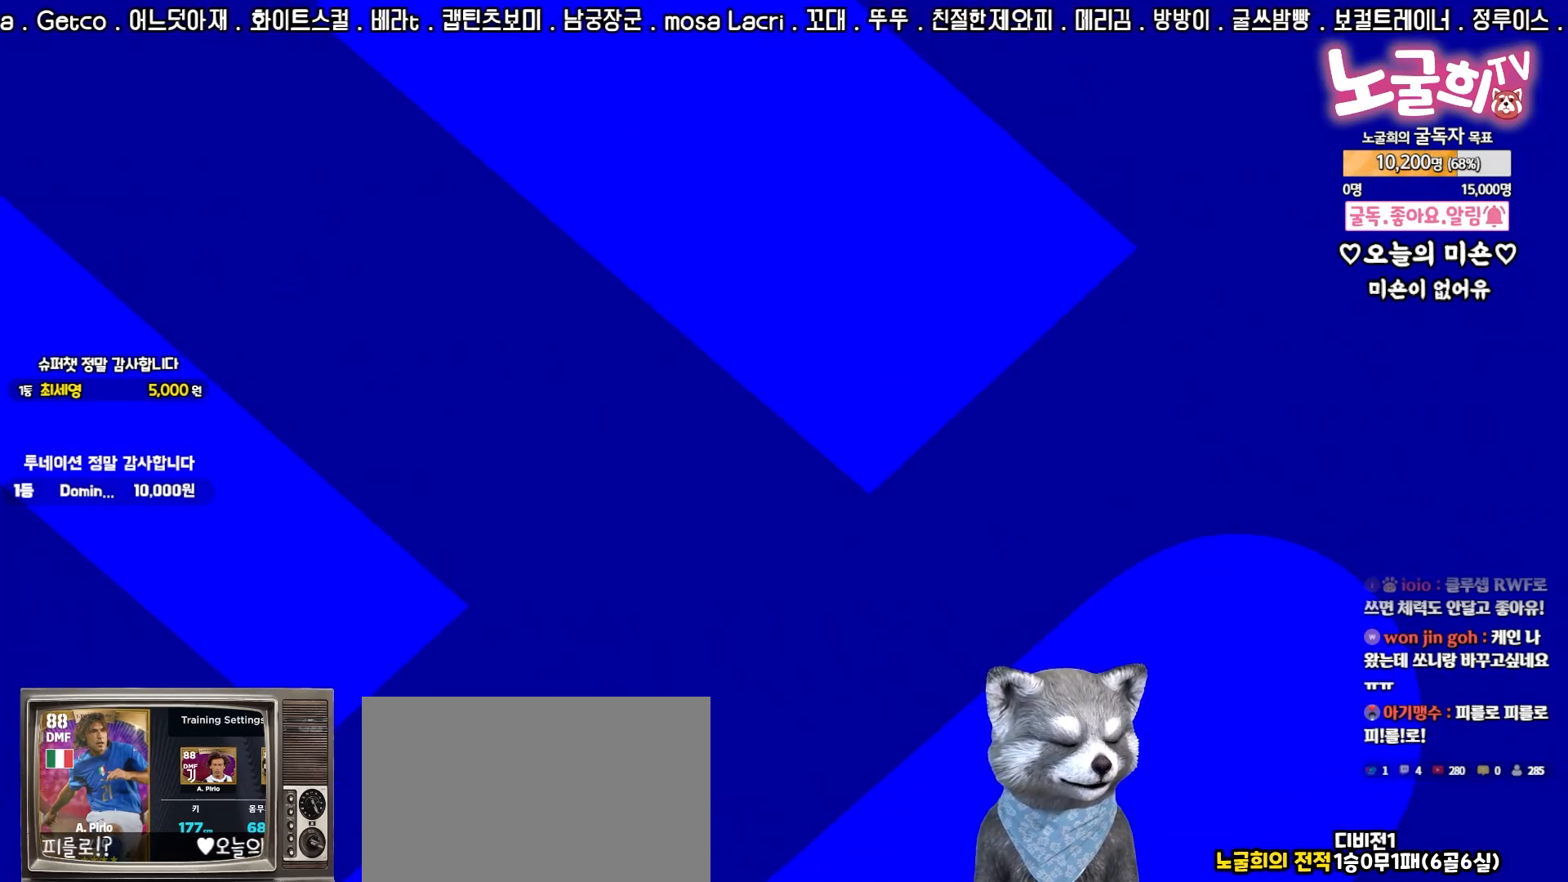
{"buttons": [], "left_stick": "center", "events": []}
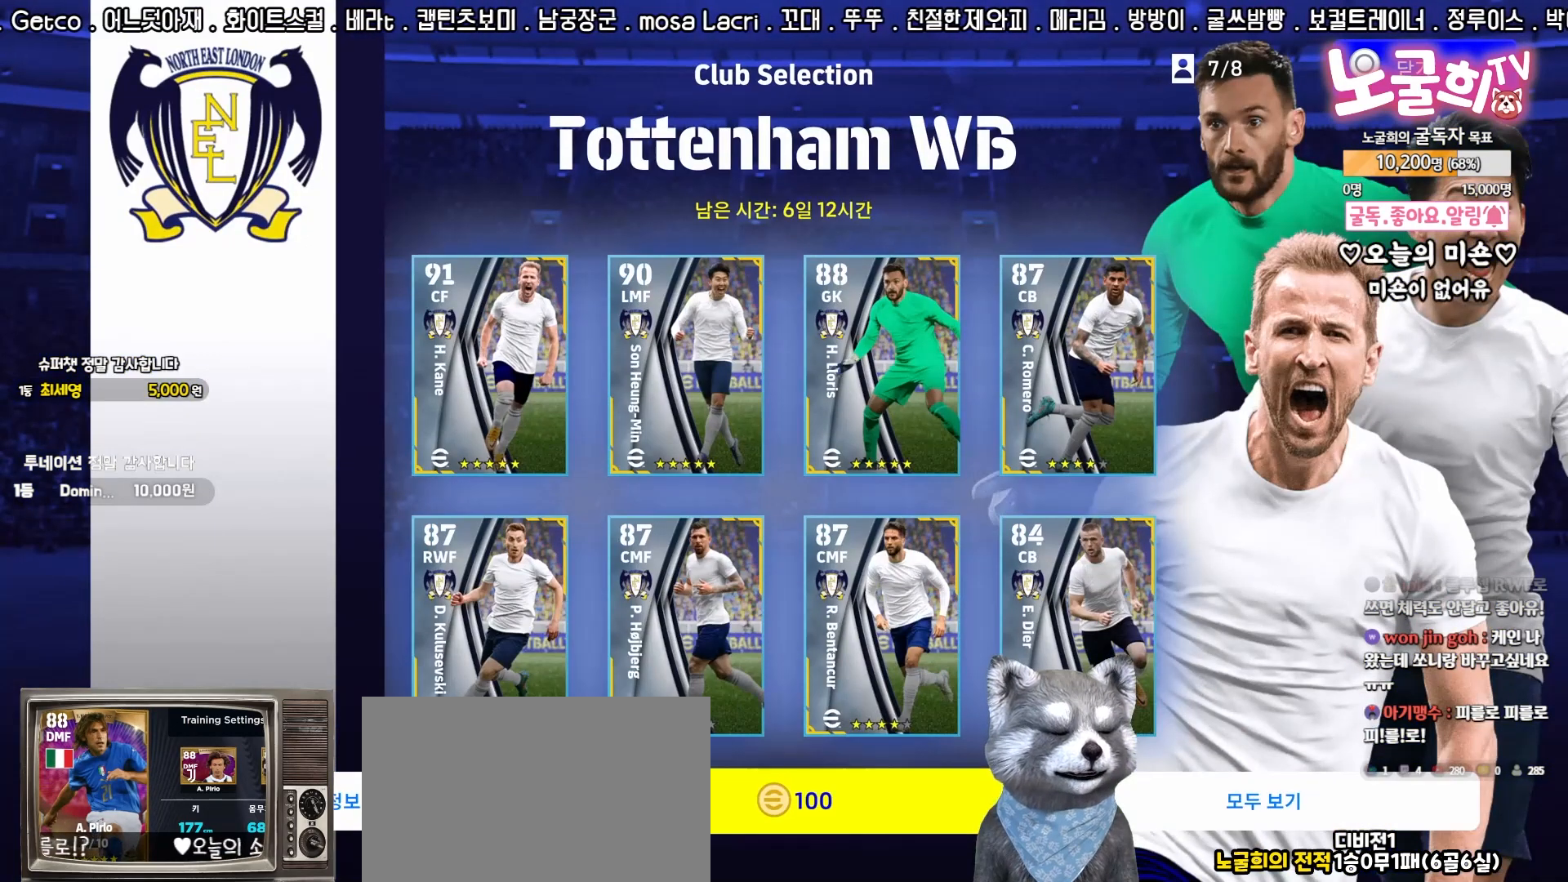
{"buttons": [], "left_stick": "center", "events": []}
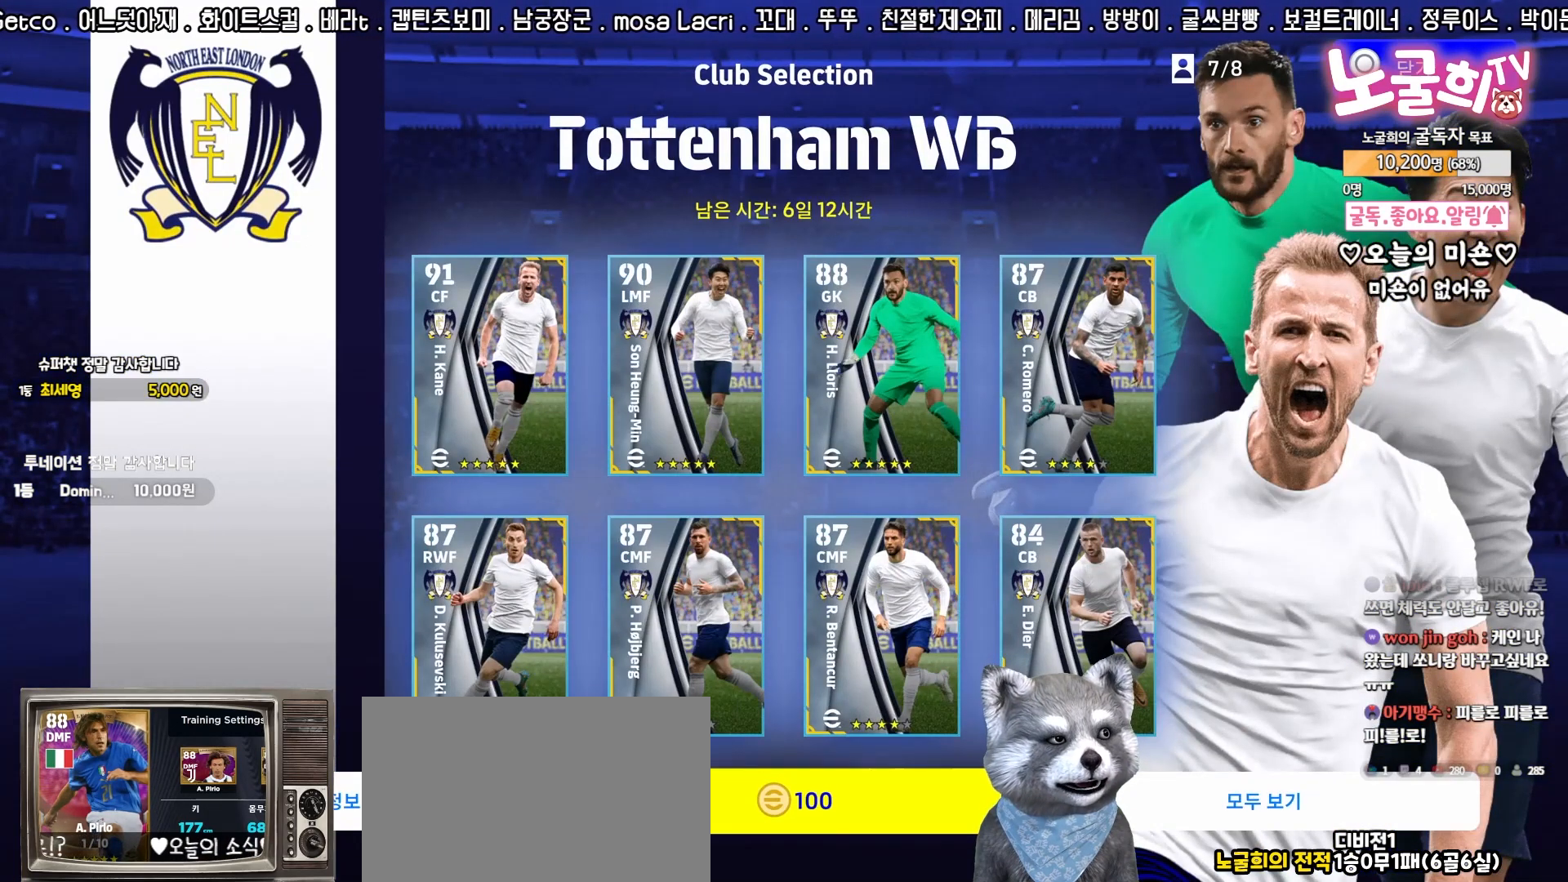
{"buttons": [], "left_stick": "center", "events": []}
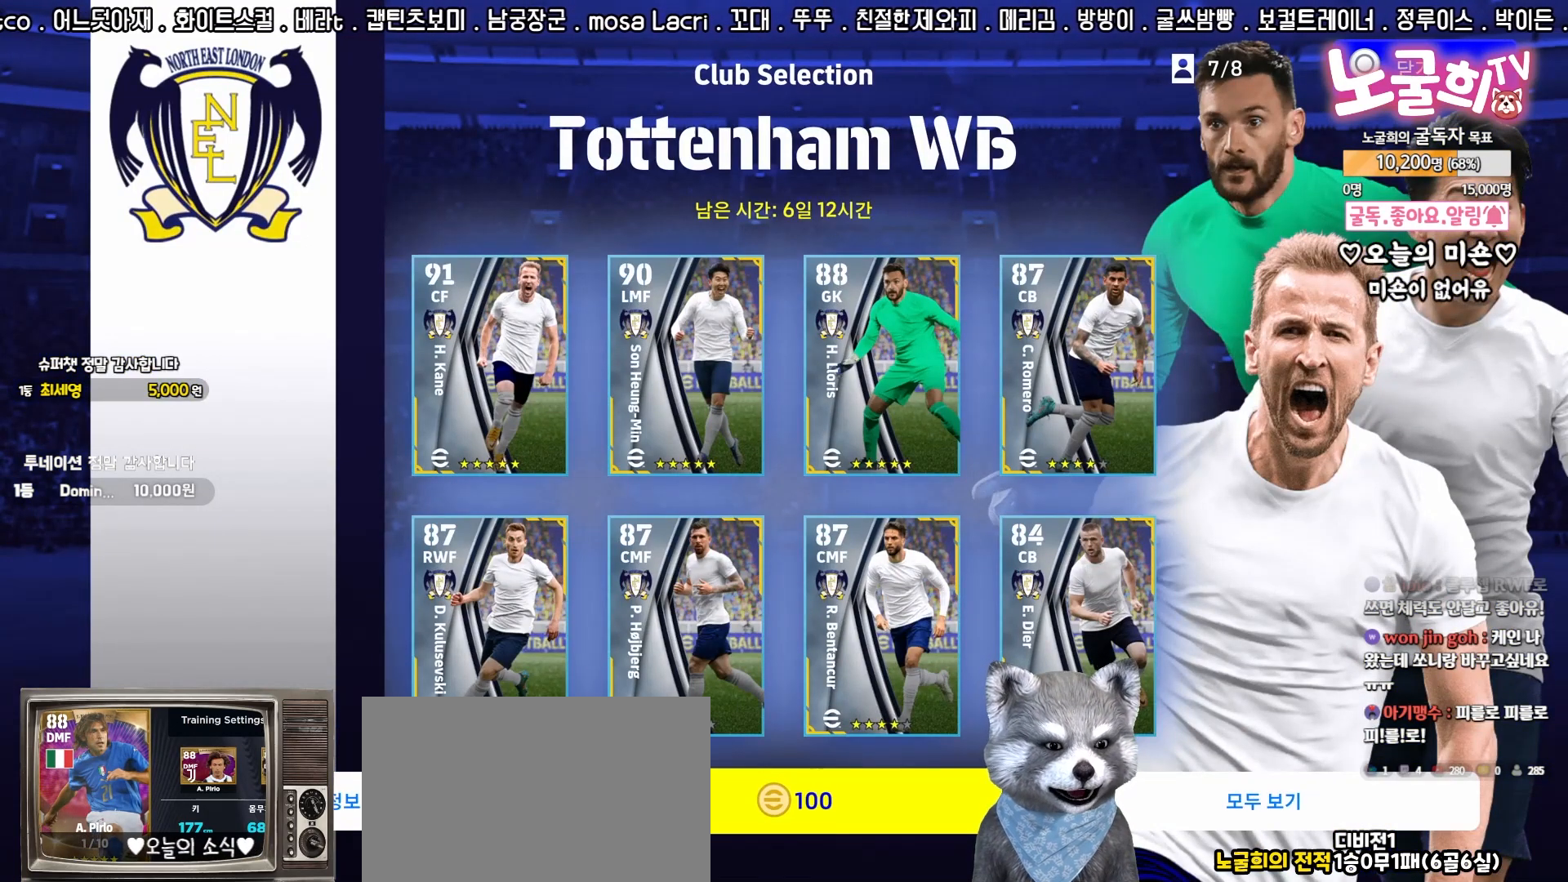
{"buttons": [], "left_stick": "center", "events": [[17, "CROSS", "down"], [117, "CROSS", "up"]]}
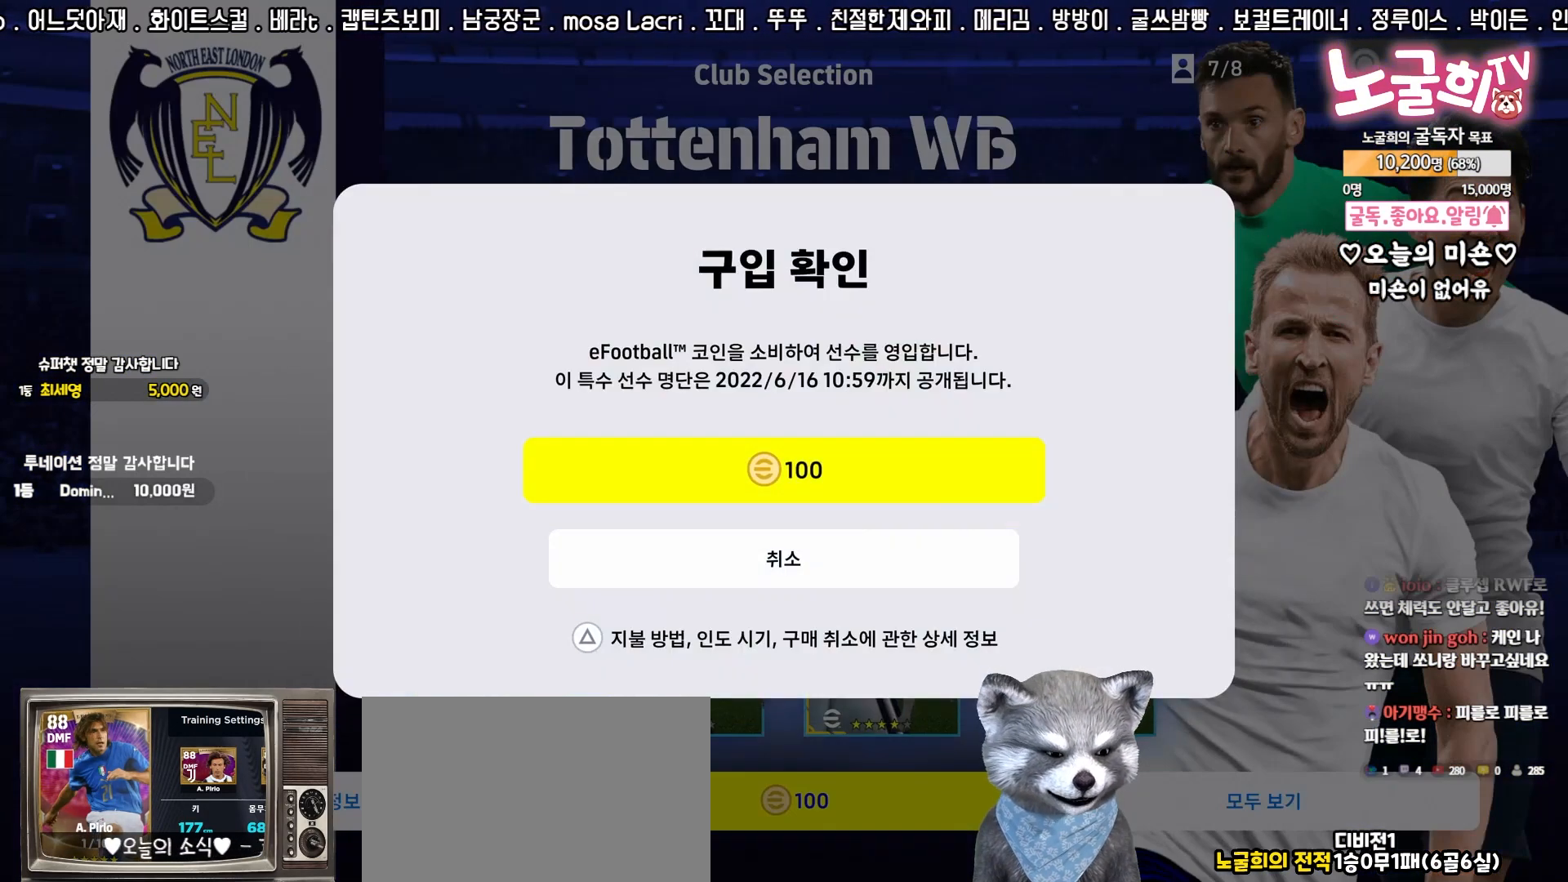
{"buttons": [], "left_stick": "up", "events": [[200, "left_stick", "down"], [350, "left_stick", "center"], [417, "left_stick", "up"]]}
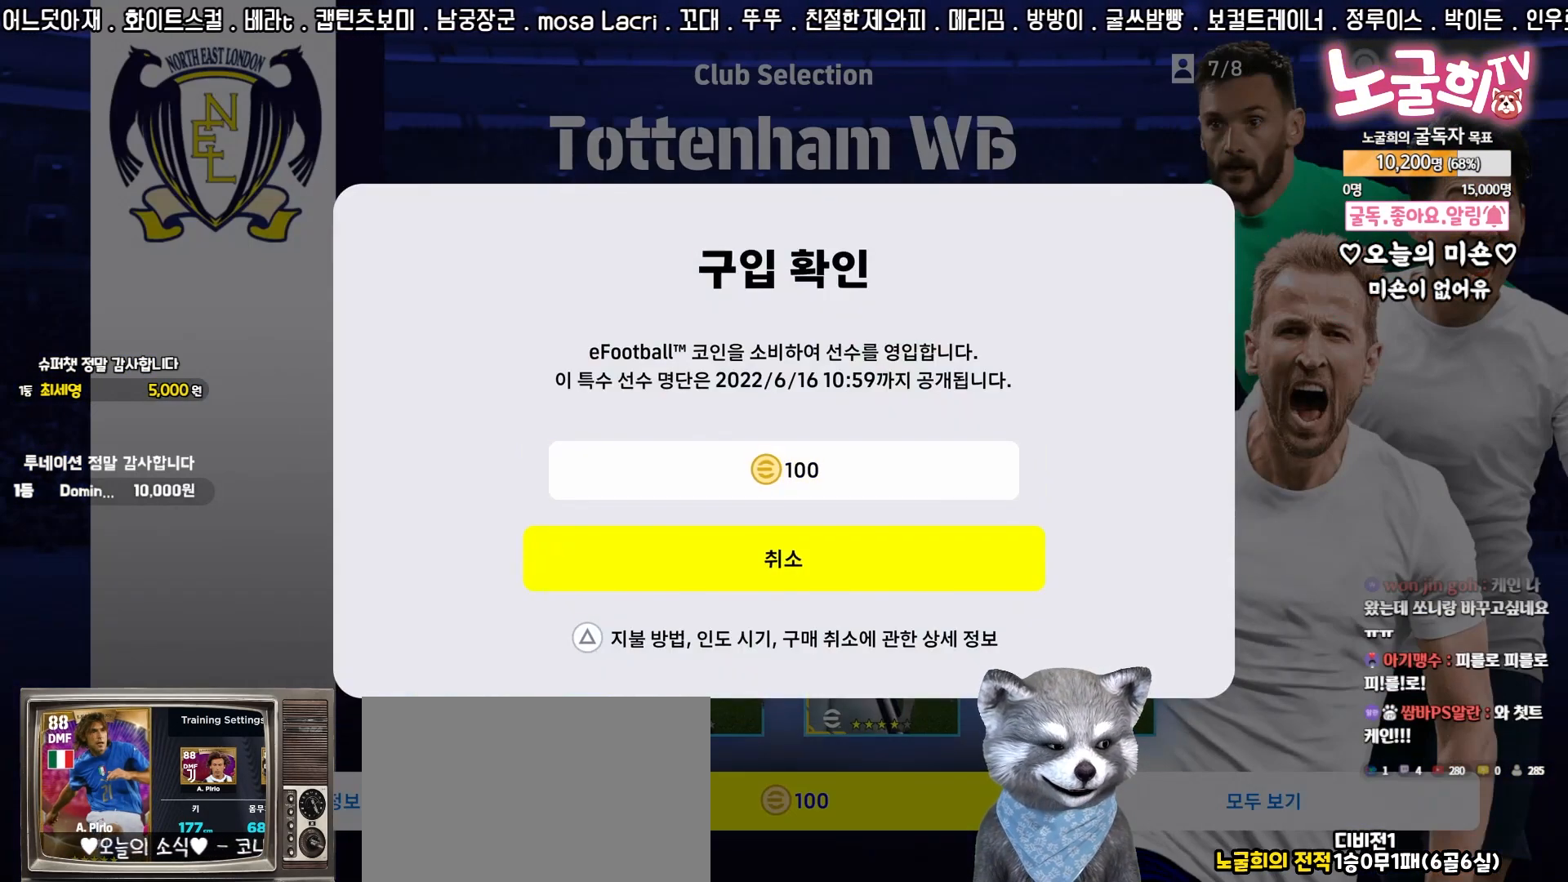
{"buttons": [], "left_stick": "down", "events": [[67, "left_stick", "center"], [117, "left_stick", "down-left"], [300, "left_stick", "up"], [433, "left_stick", "down"]]}
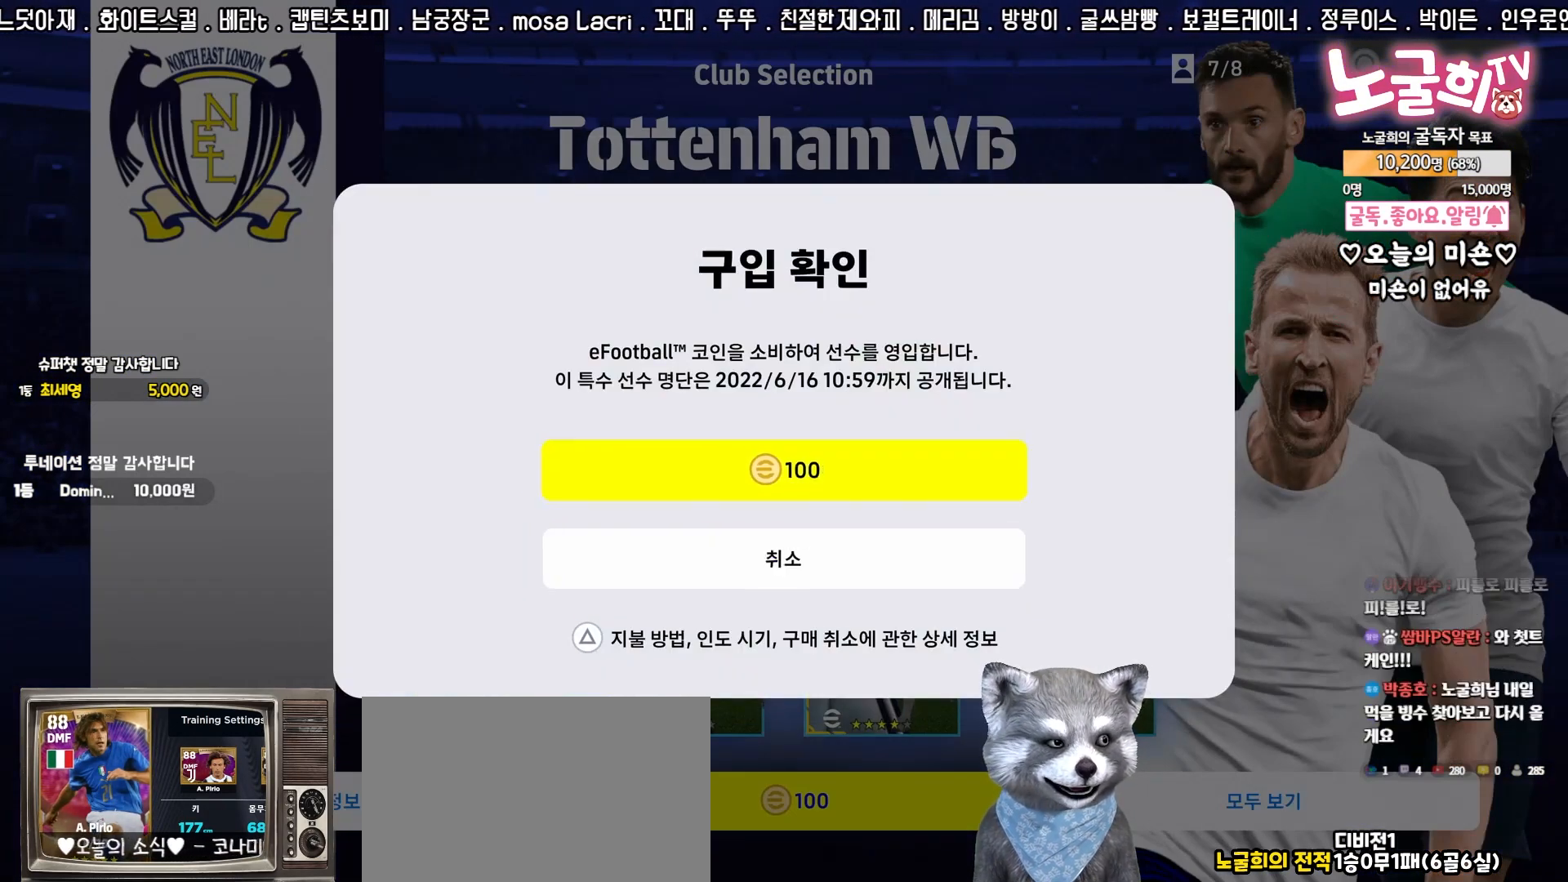
{"buttons": [], "left_stick": "up", "events": [[117, "left_stick", "up"], [217, "left_stick", "down-left"], [367, "left_stick", "center"], [467, "left_stick", "up"]]}
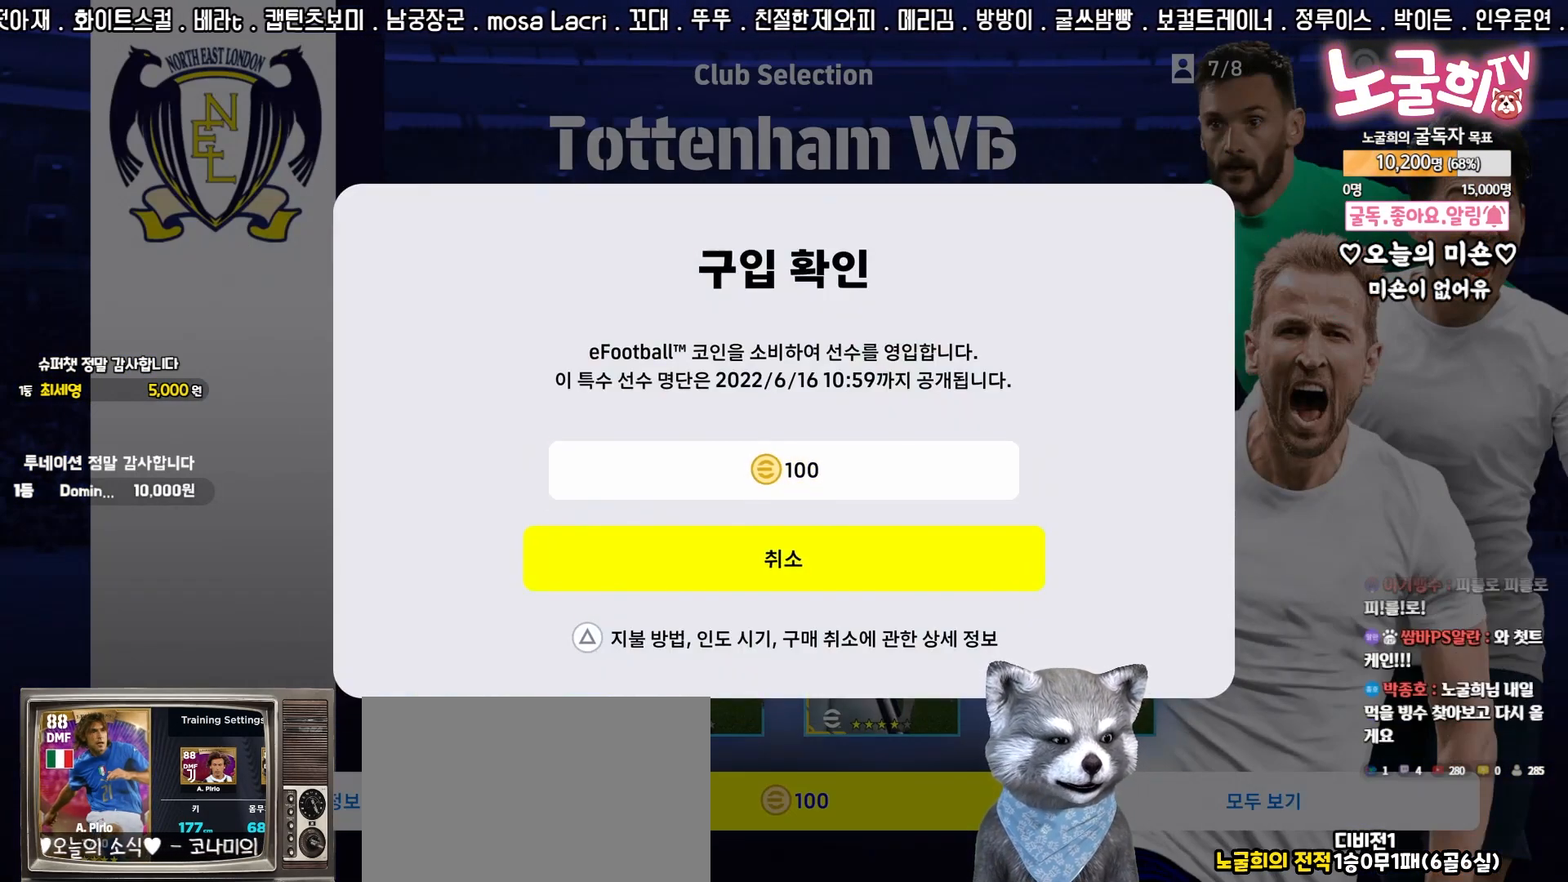
{"buttons": [], "left_stick": "center", "events": [[117, "left_stick", "center"], [200, "left_stick", "down-left"], [350, "left_stick", "up"], [467, "left_stick", "center"]]}
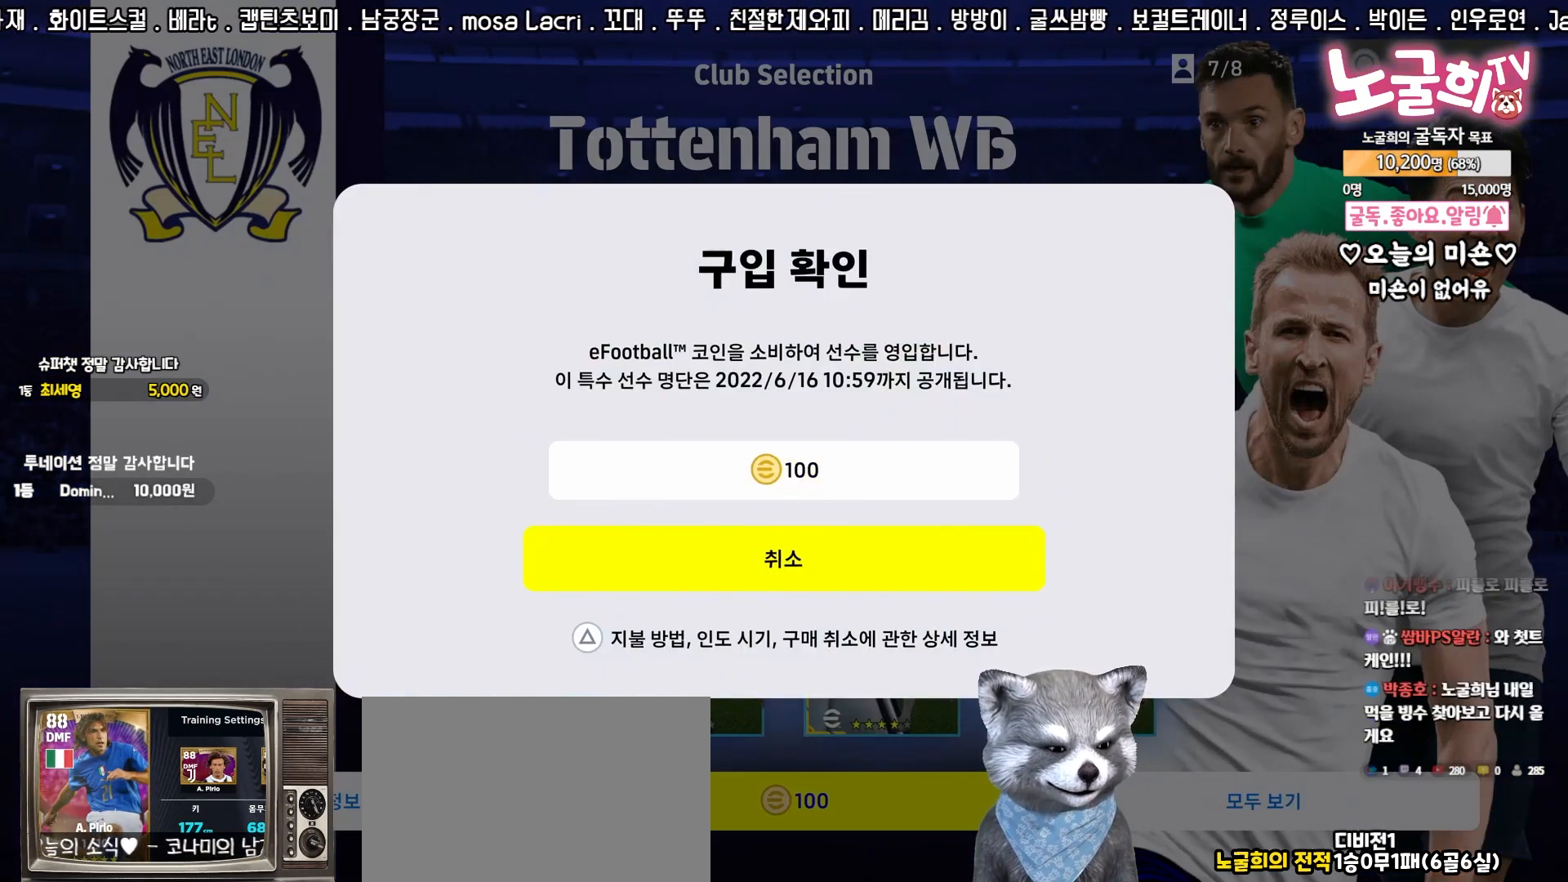
{"buttons": [], "left_stick": "center", "events": [[350, "CROSS", "down"], [450, "CROSS", "up"]]}
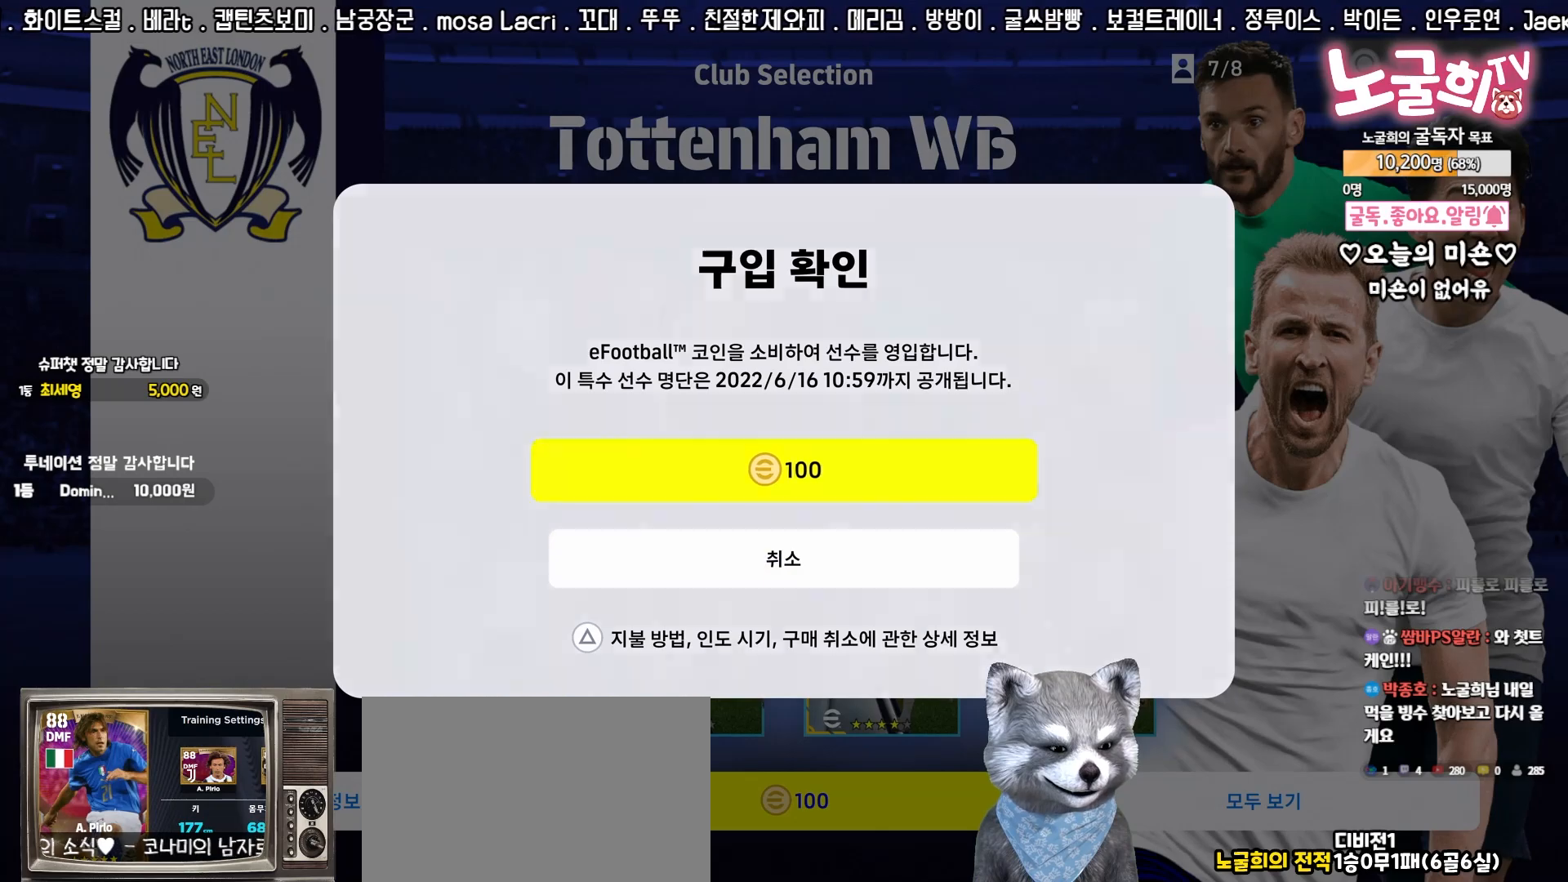
{"buttons": [], "left_stick": "center", "events": []}
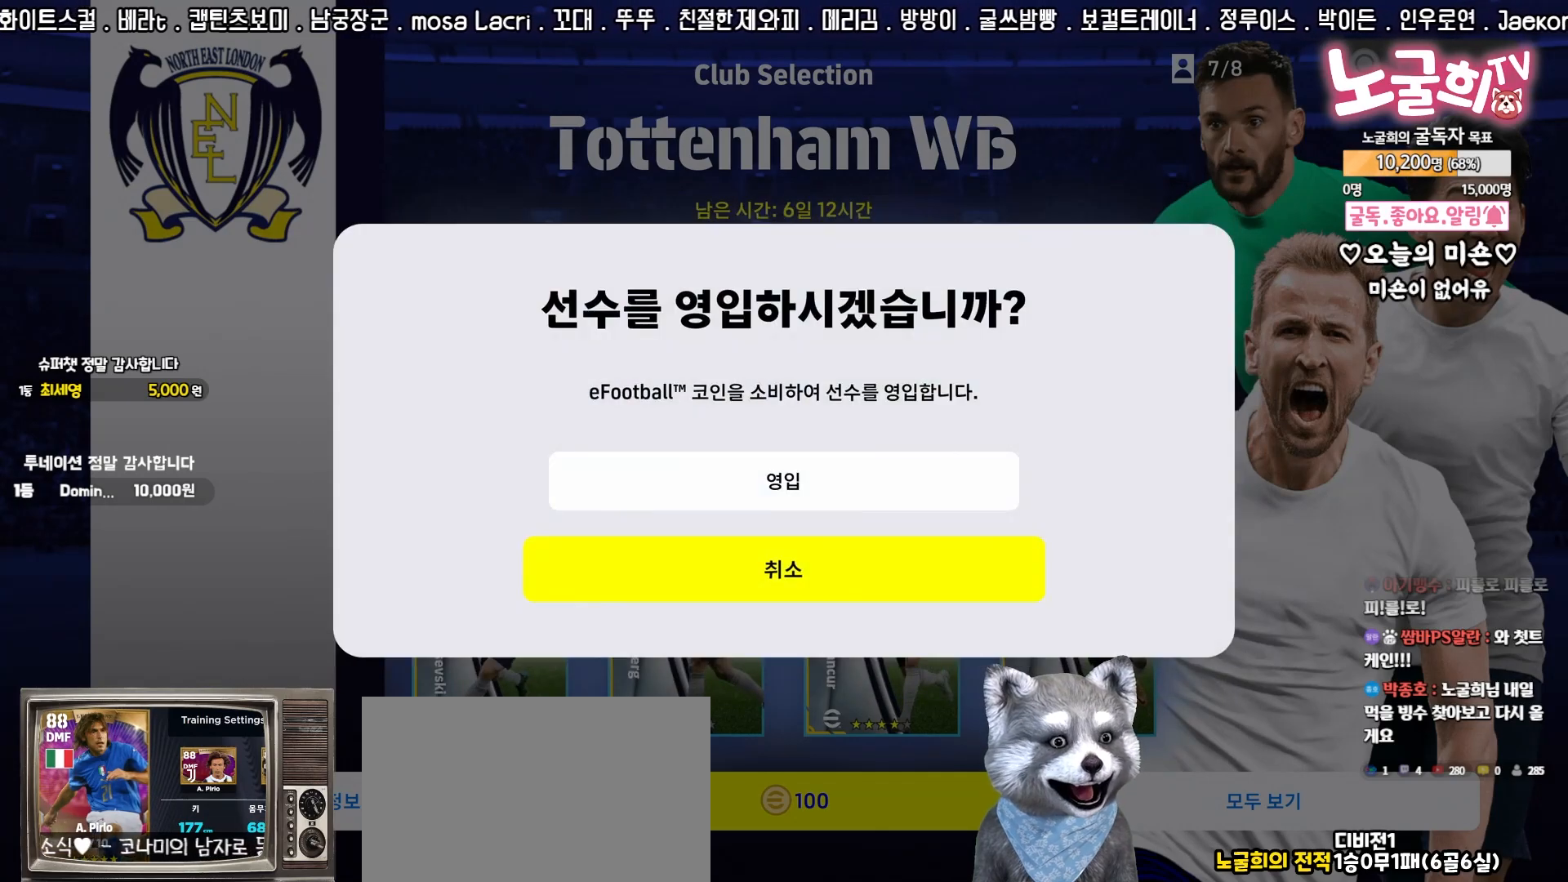
{"buttons": [], "left_stick": "up", "events": [[83, "left_stick", "up"], [217, "left_stick", "center"], [267, "left_stick", "down"], [417, "left_stick", "up"]]}
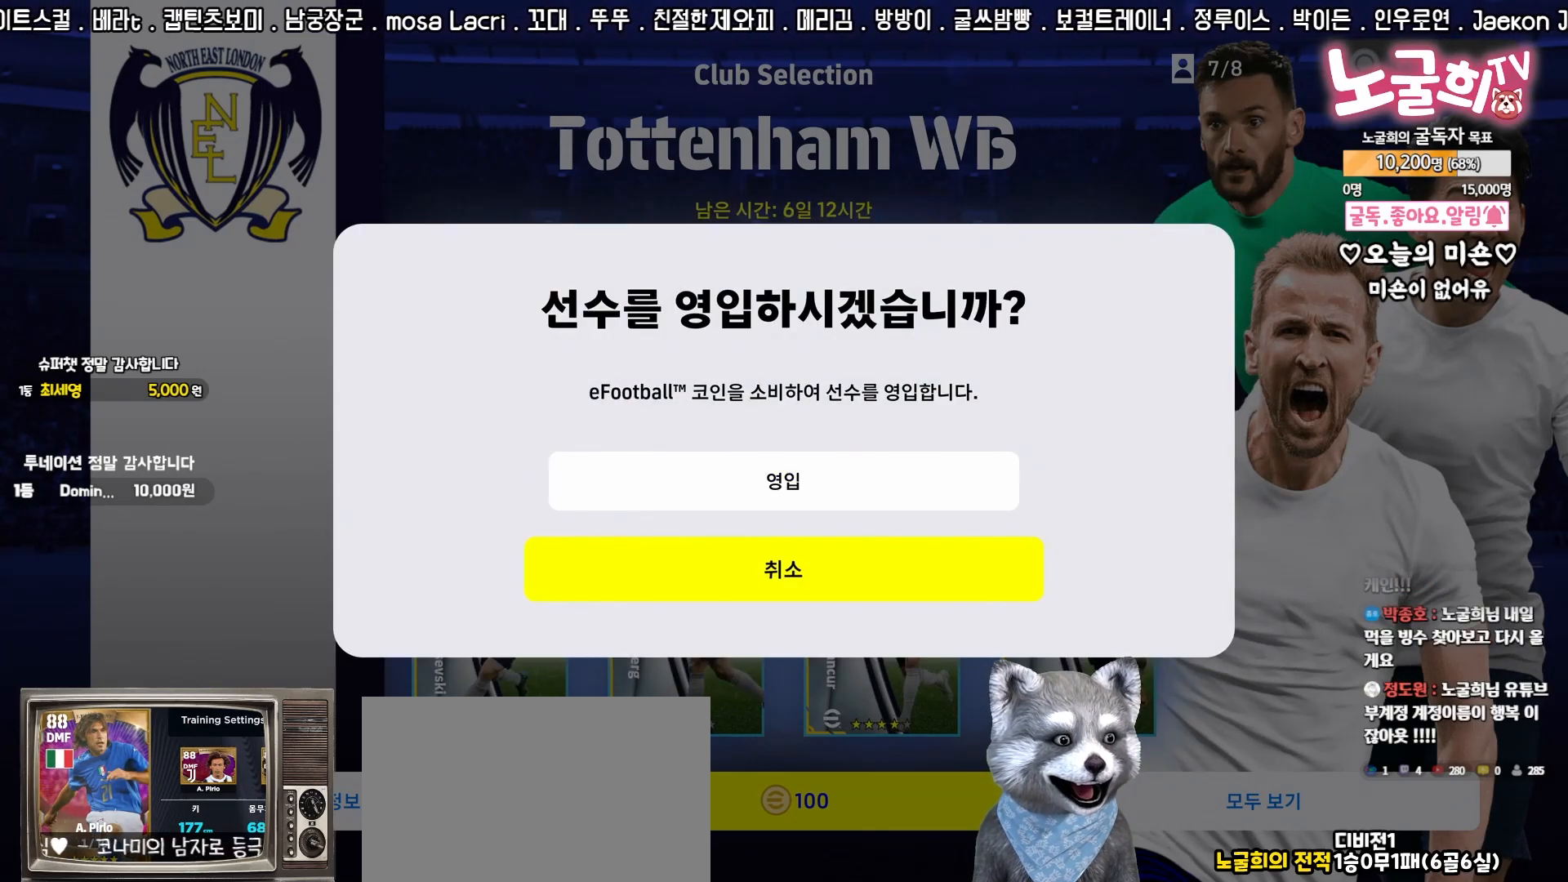
{"buttons": [], "left_stick": "center", "events": [[67, "left_stick", "down"], [233, "left_stick", "up"], [317, "left_stick", "center"], [400, "CROSS", "down"], [483, "CROSS", "up"]]}
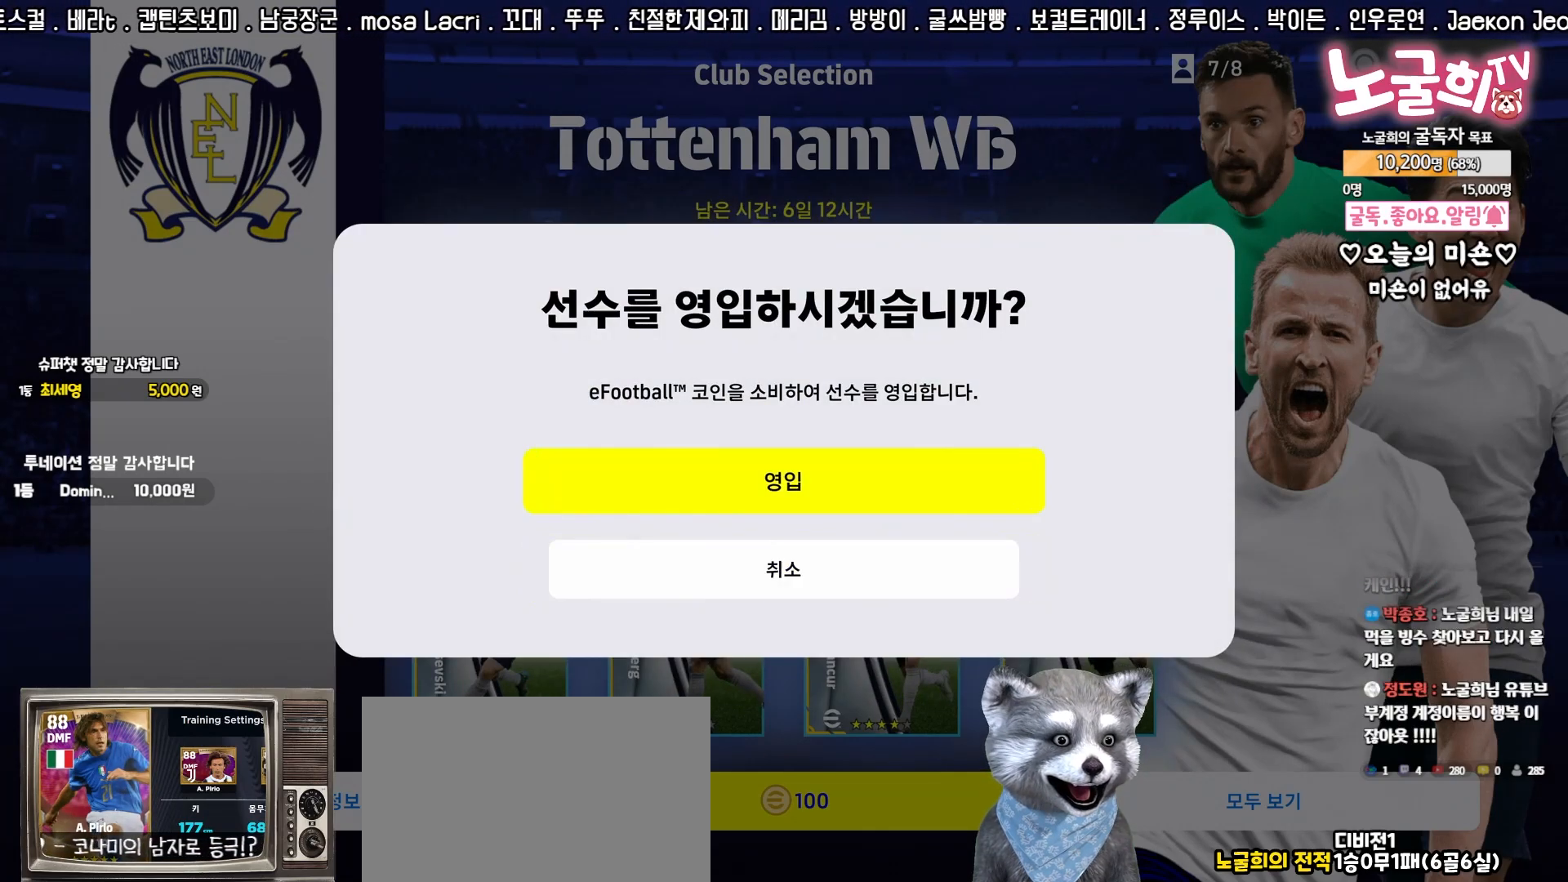
{"buttons": [], "left_stick": "center", "events": []}
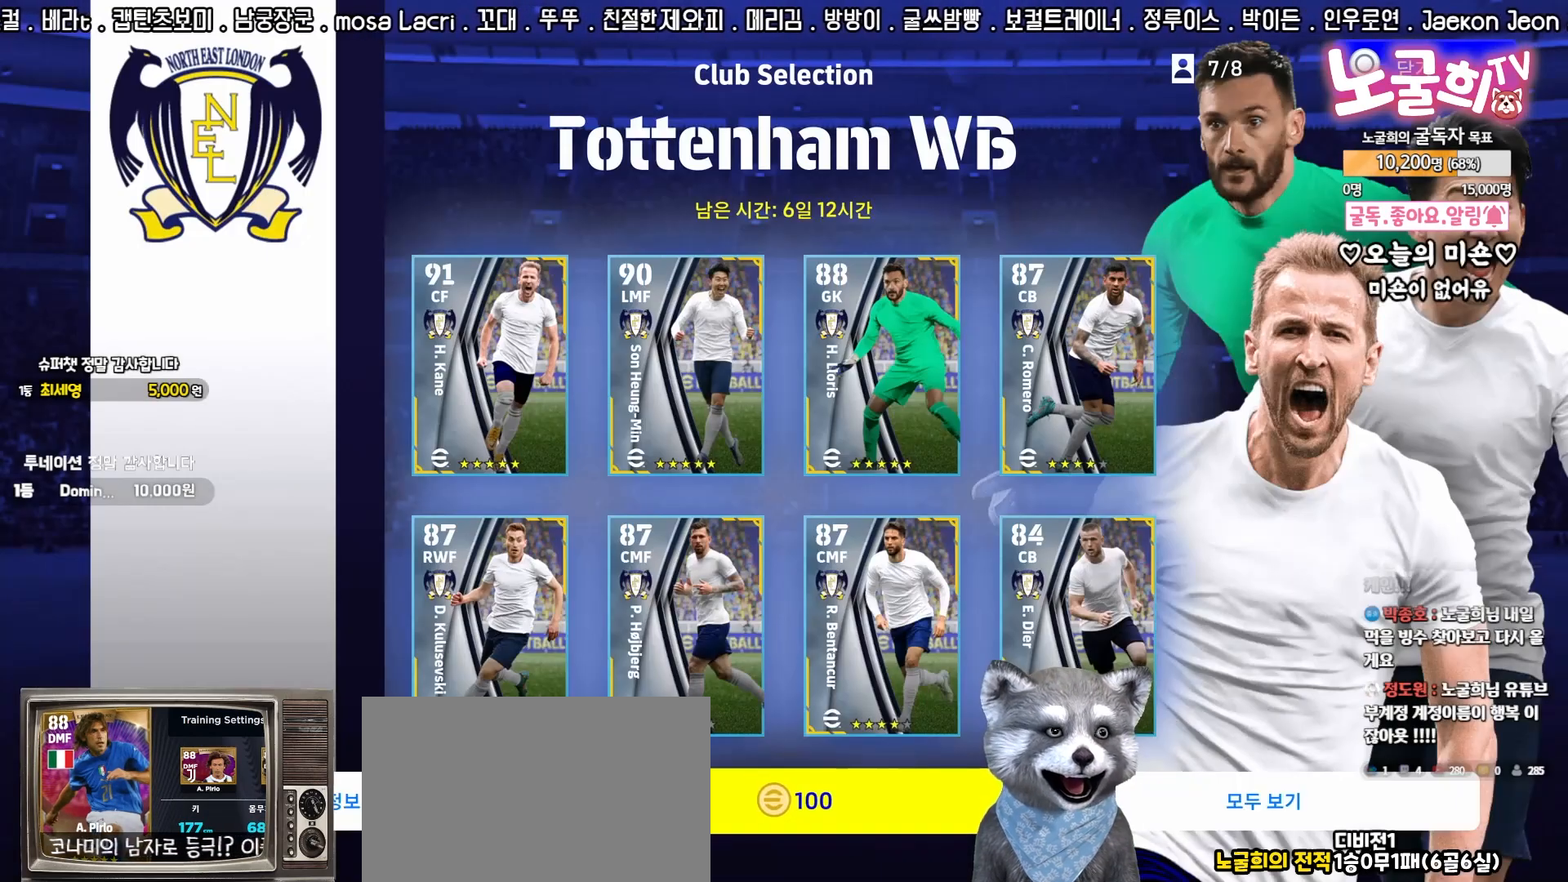
{"buttons": [], "left_stick": "center", "events": []}
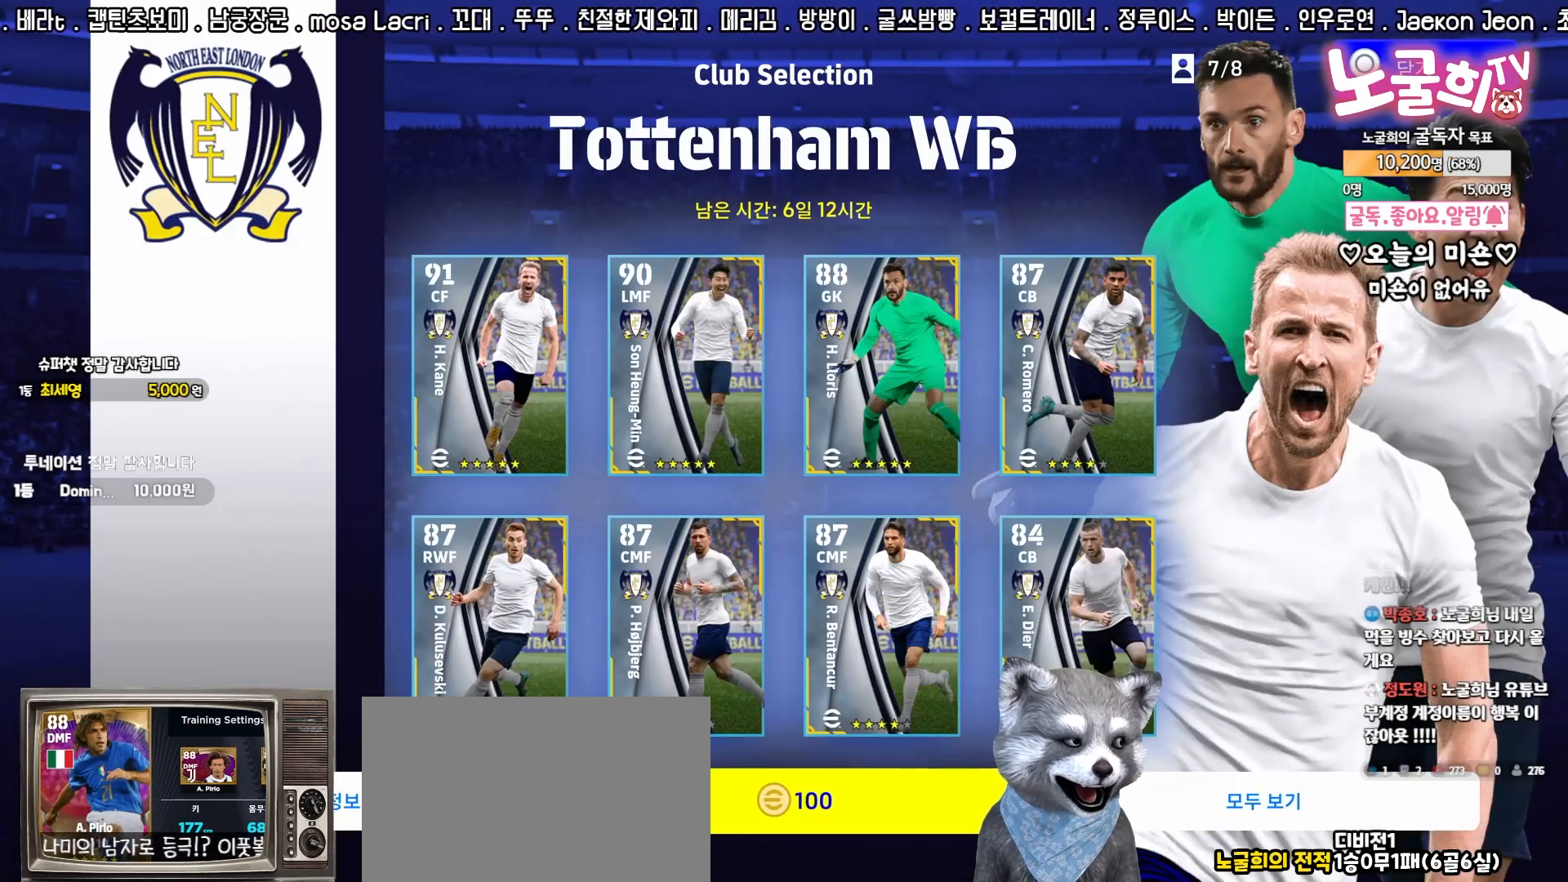
{"buttons": [], "left_stick": "center", "events": [[350, "R1", "down"], [400, "R1", "up"]]}
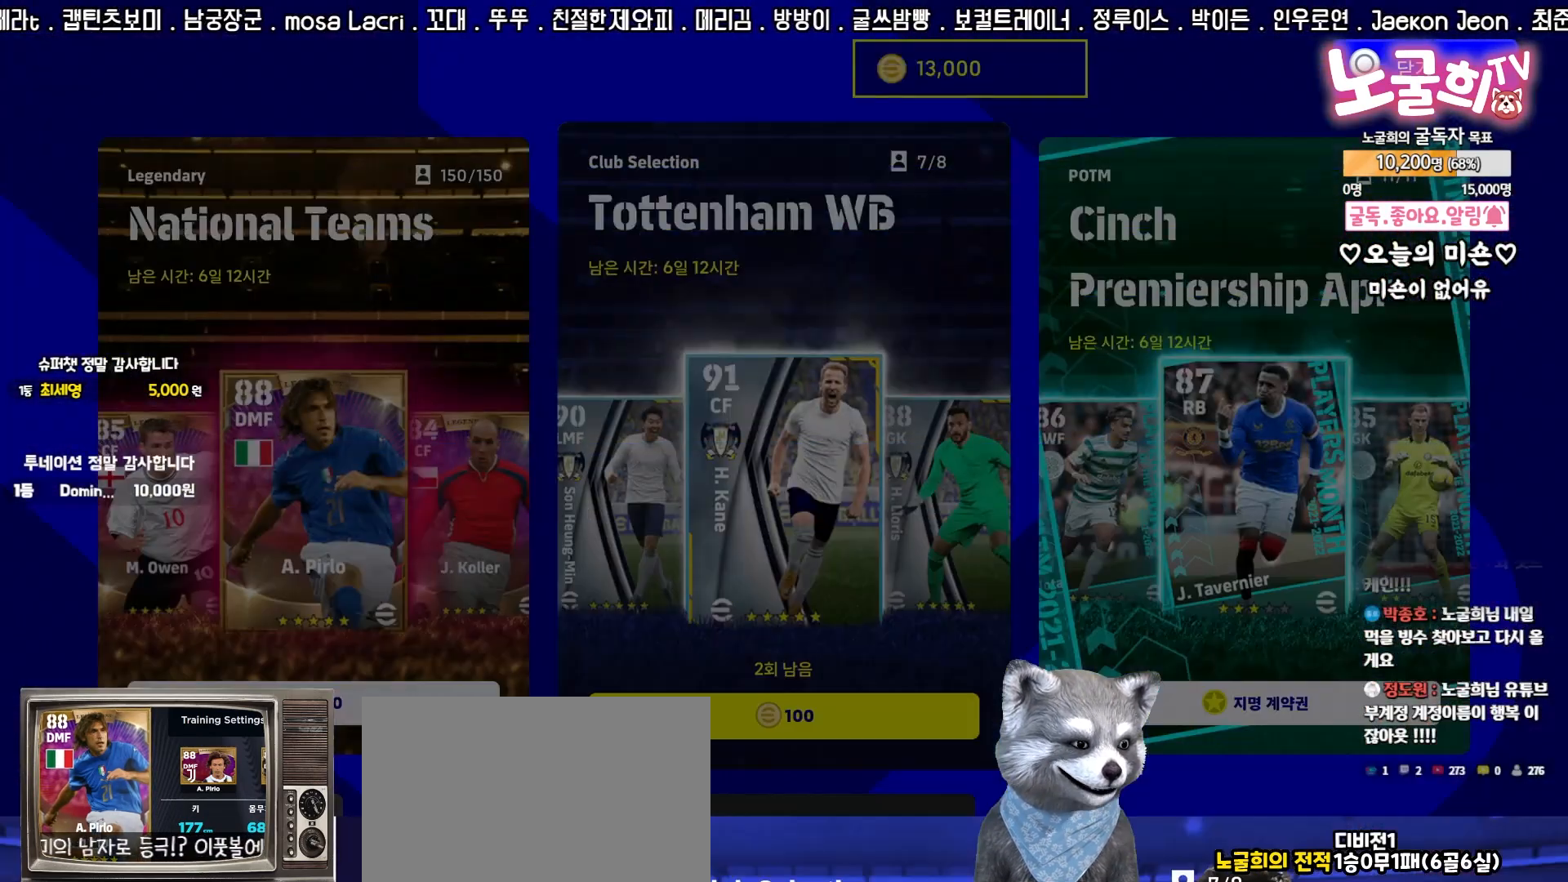
{"buttons": [], "left_stick": "center", "events": []}
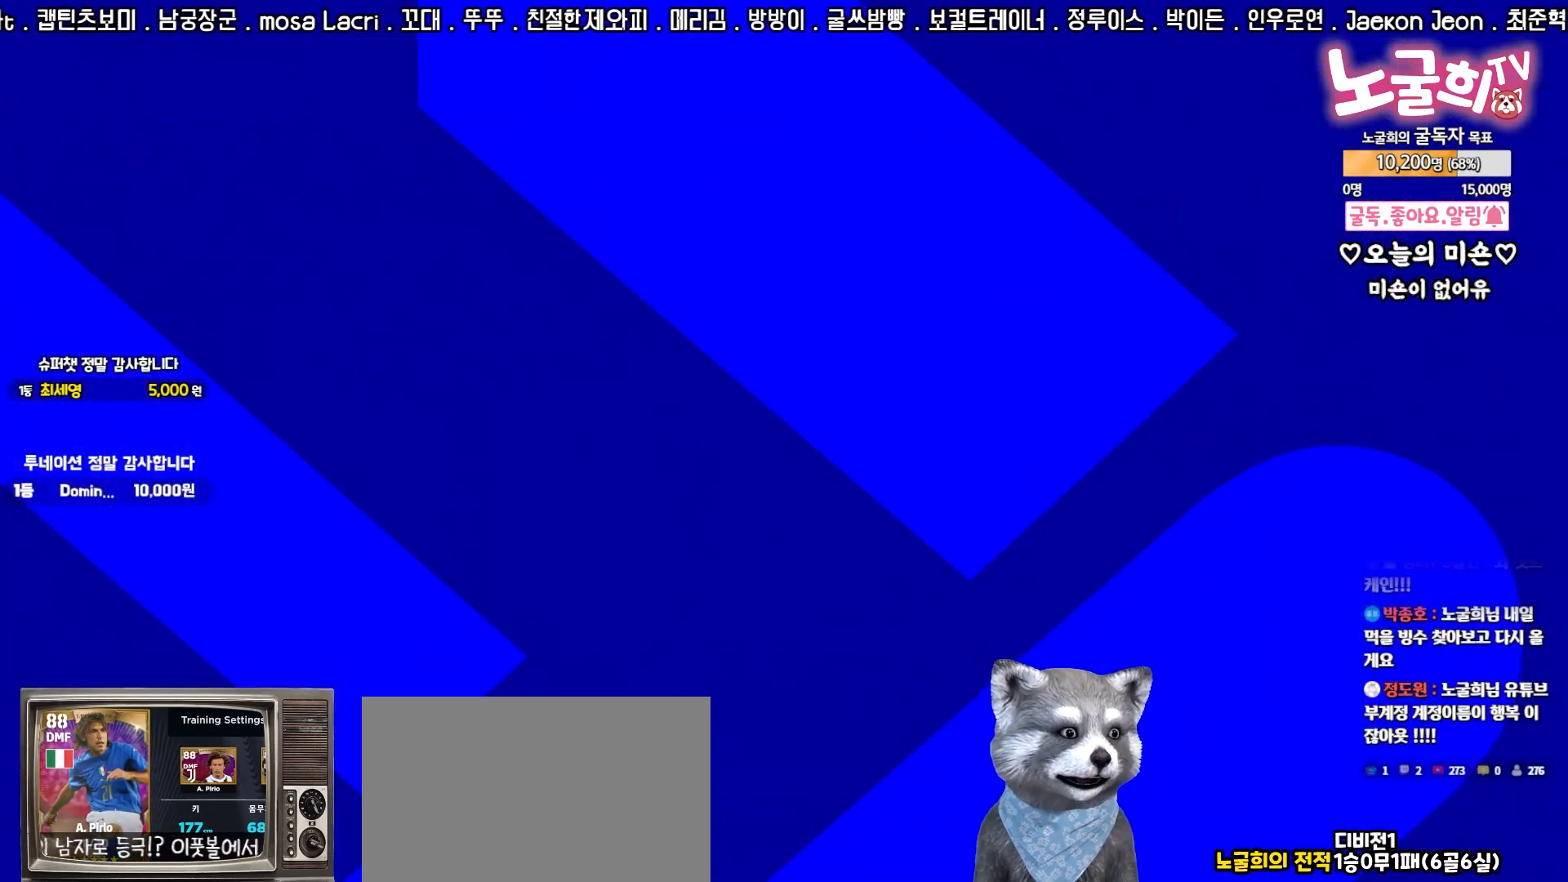
{"buttons": [], "left_stick": "center", "events": []}
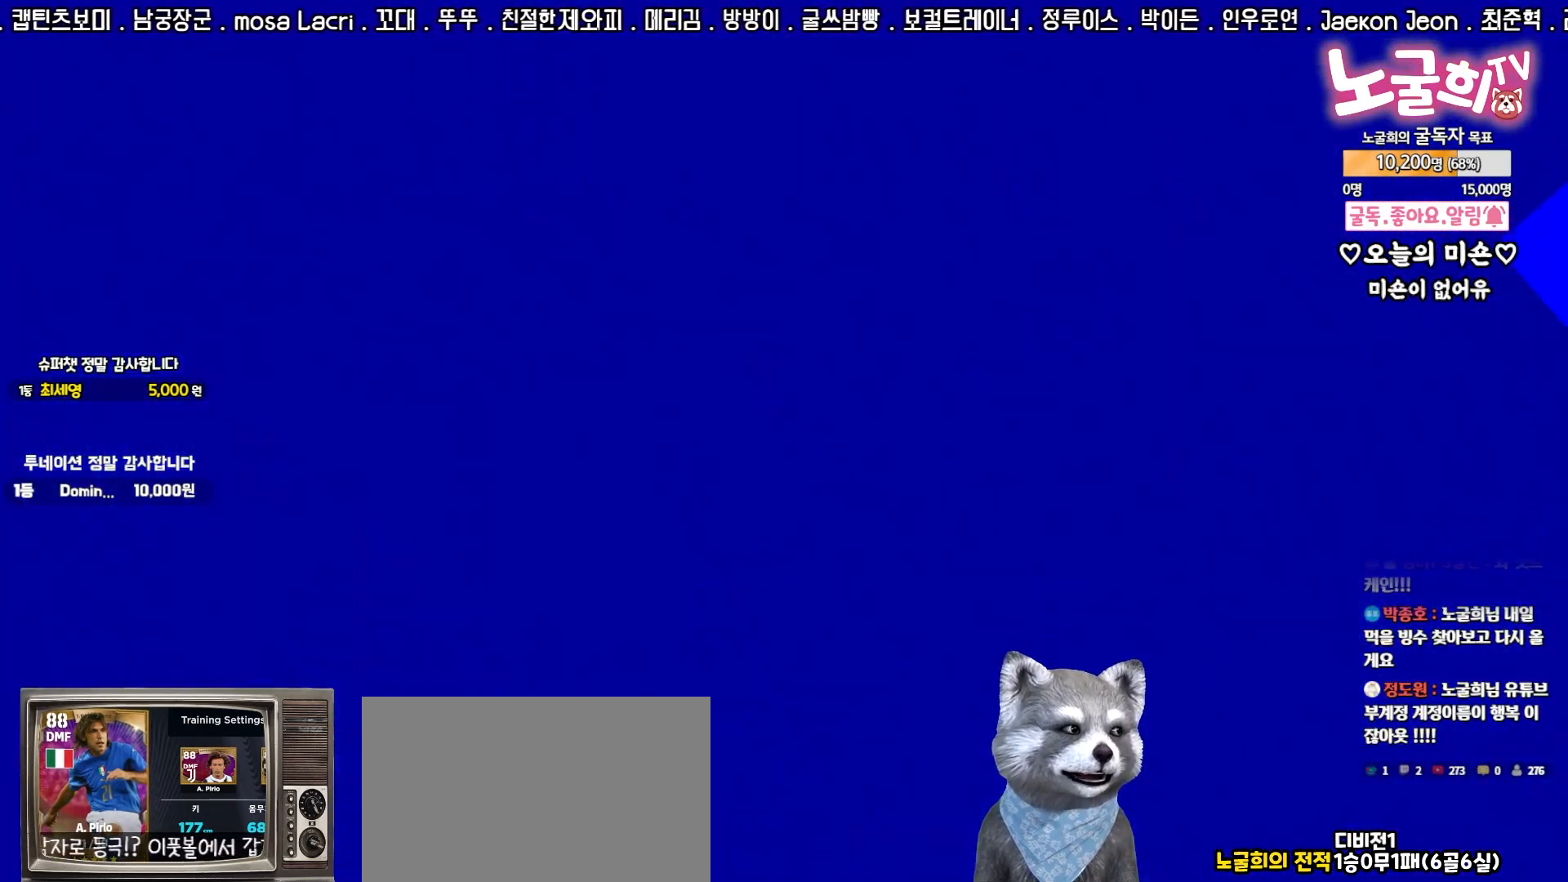
{"buttons": [], "left_stick": "center", "events": []}
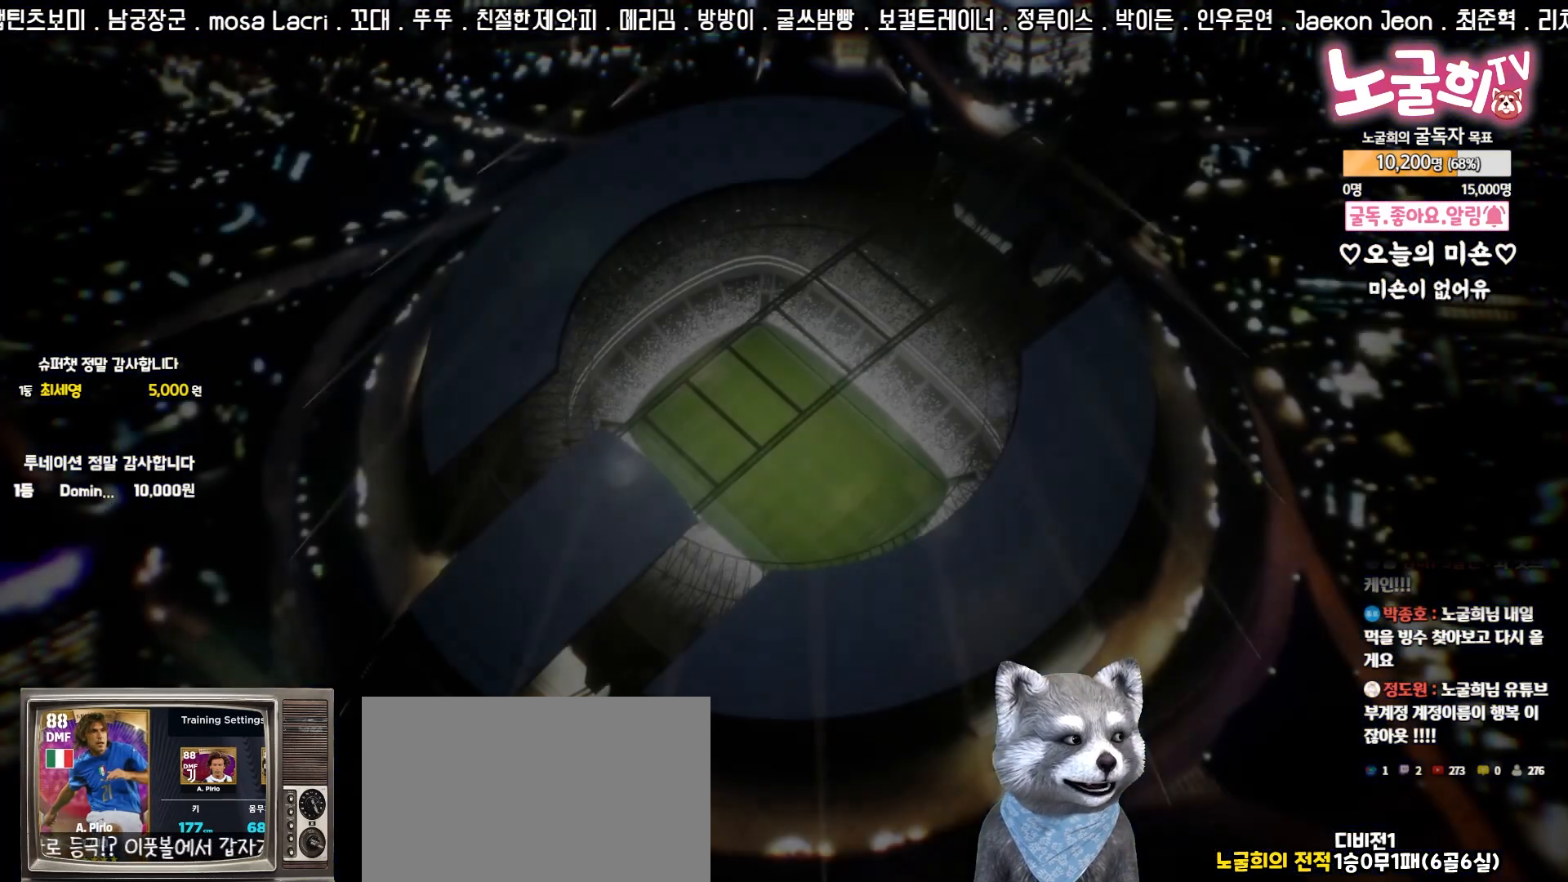
{"buttons": [], "left_stick": "center", "events": []}
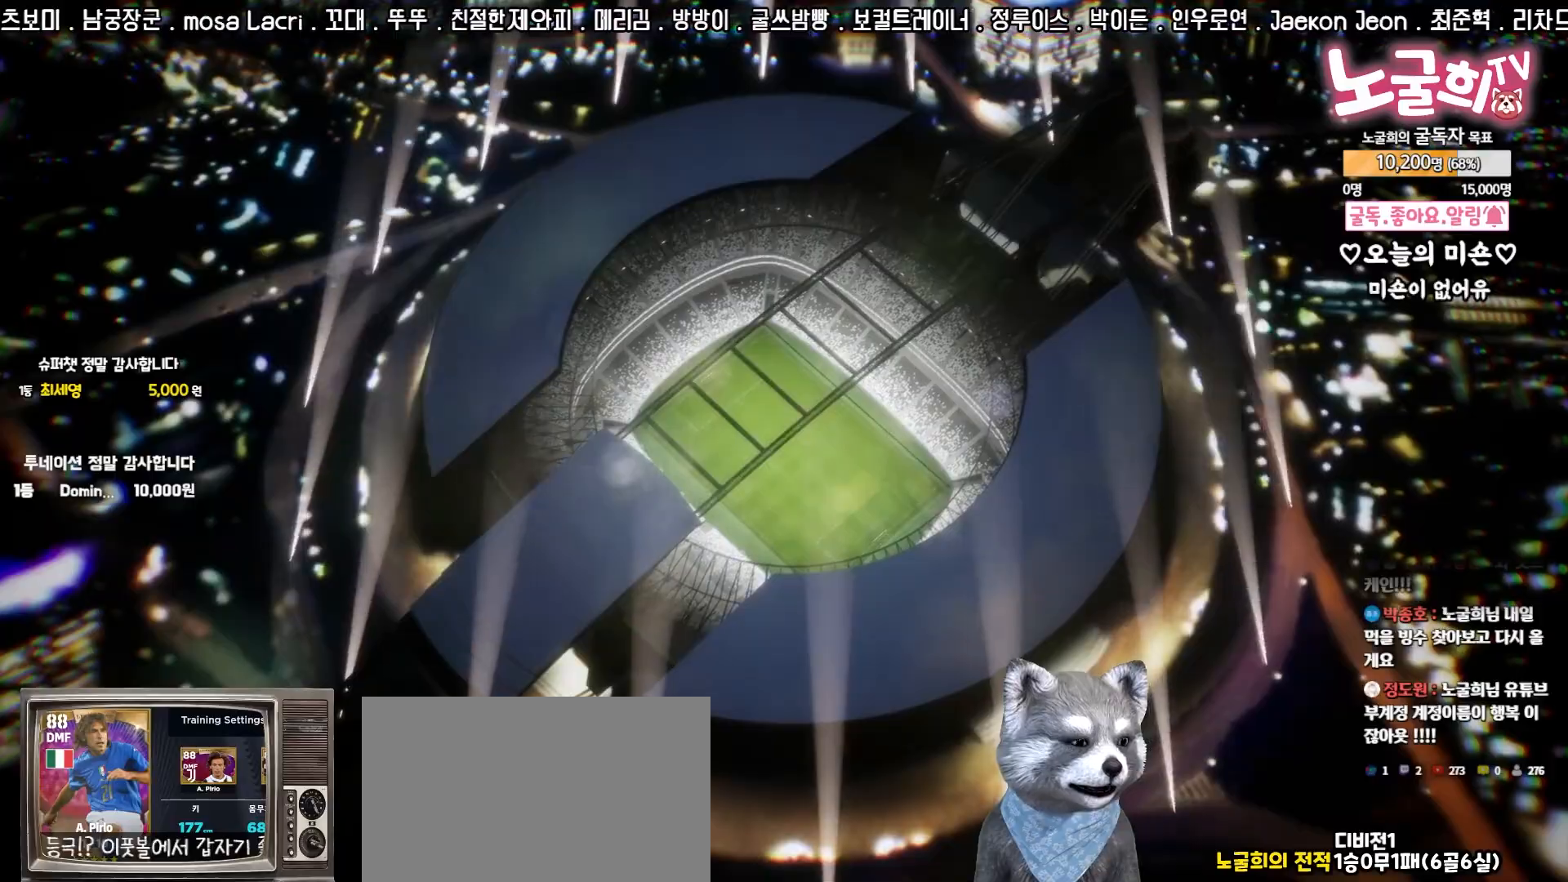
{"buttons": [], "left_stick": "center", "events": [[83, "R1", "down"], [217, "R1", "up"]]}